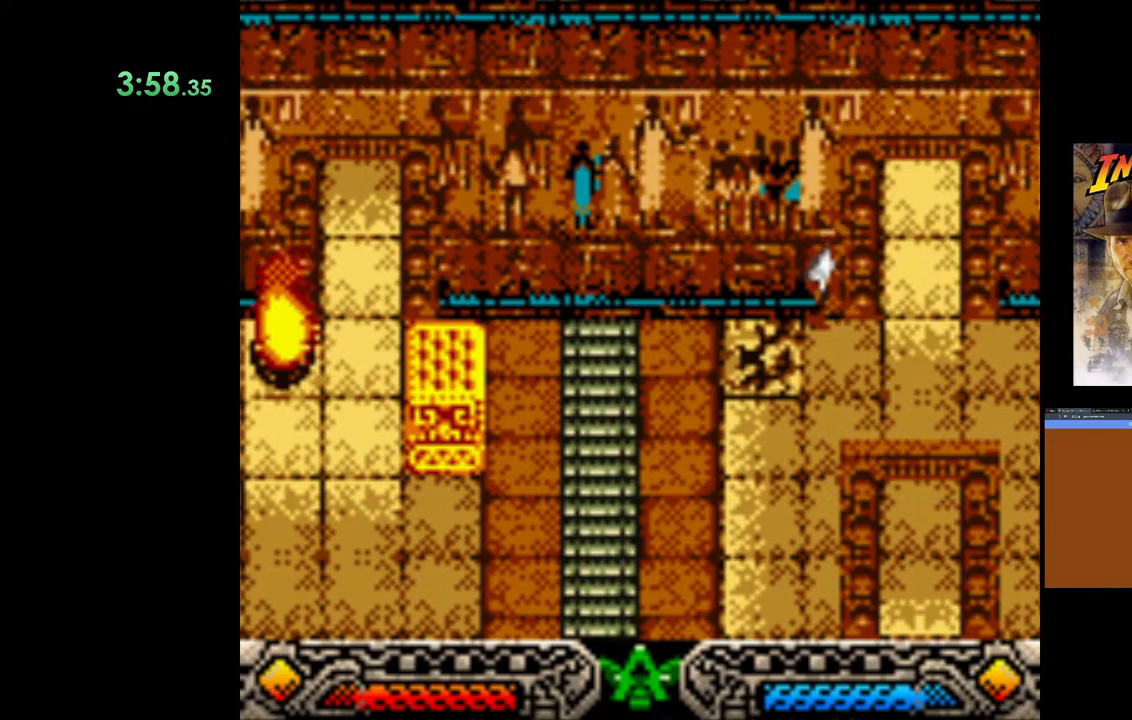
Gameplay with a controller (Xbox layout); each line is a JSON object with the inputs held at the frame after it. "events" lists button and stick changes between this image and that frame as [ms after this image, input, new state], when the widget could be followed in between.
{"buttons": ["SELECT"], "left_stick": "up", "right_stick": "center"}
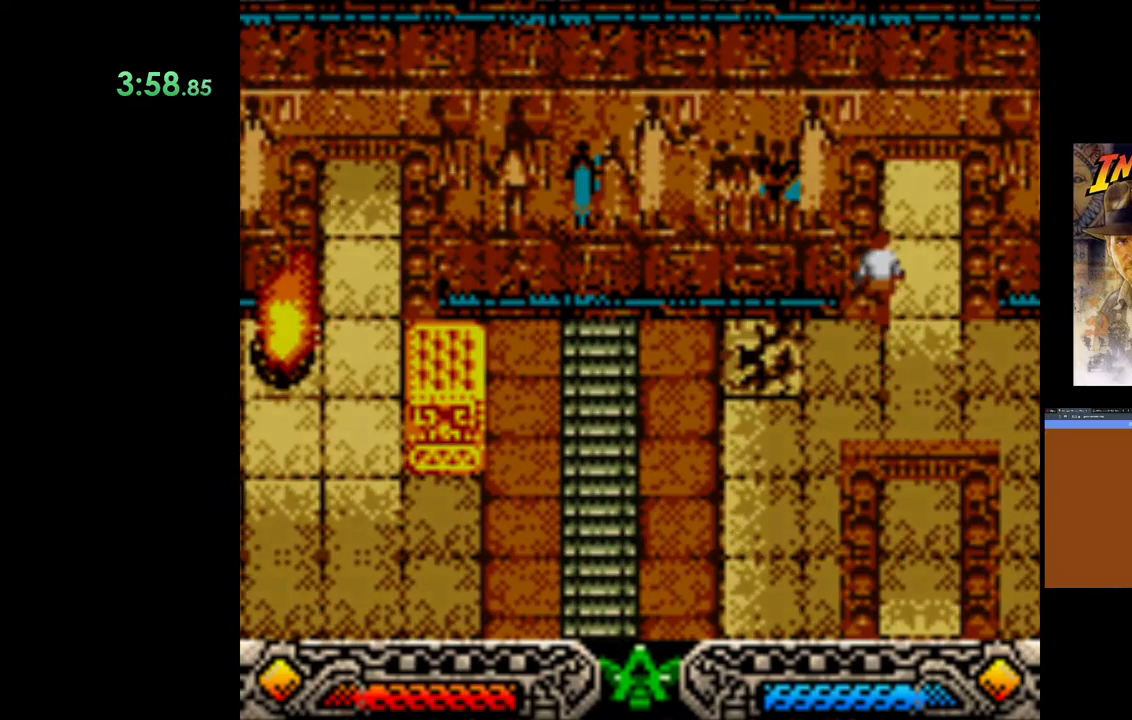
{"buttons": [], "left_stick": "up", "right_stick": "center", "events": [[150, "SELECT", "up"]]}
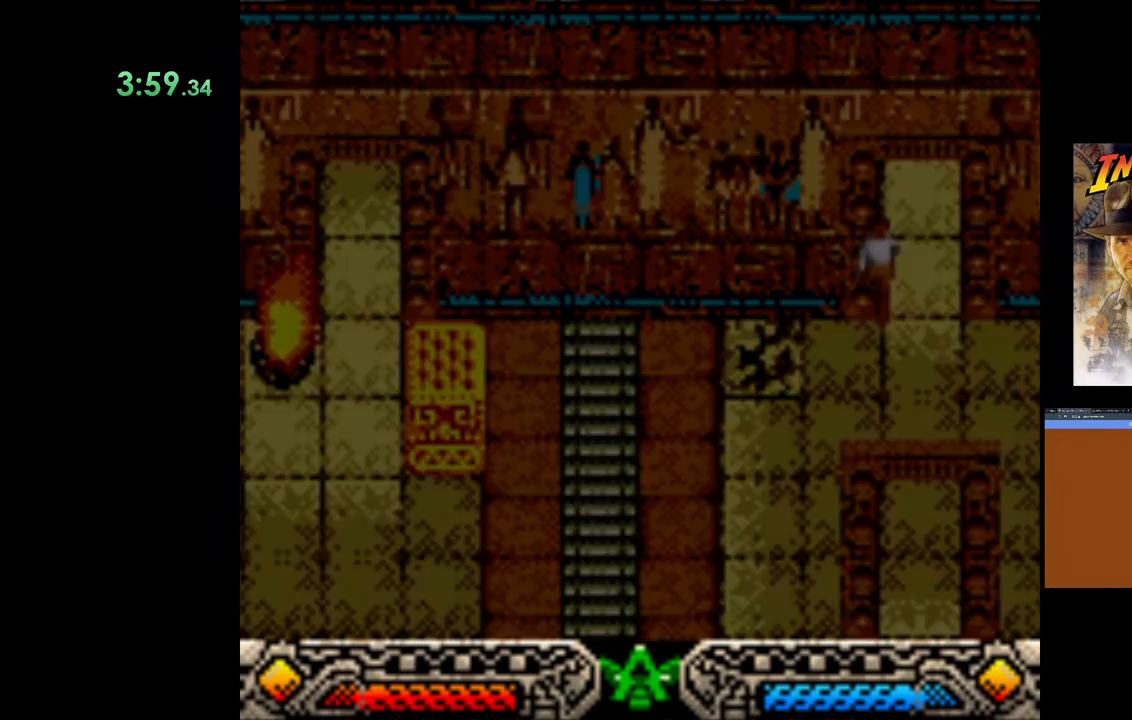
{"buttons": [], "left_stick": "up", "right_stick": "center", "events": []}
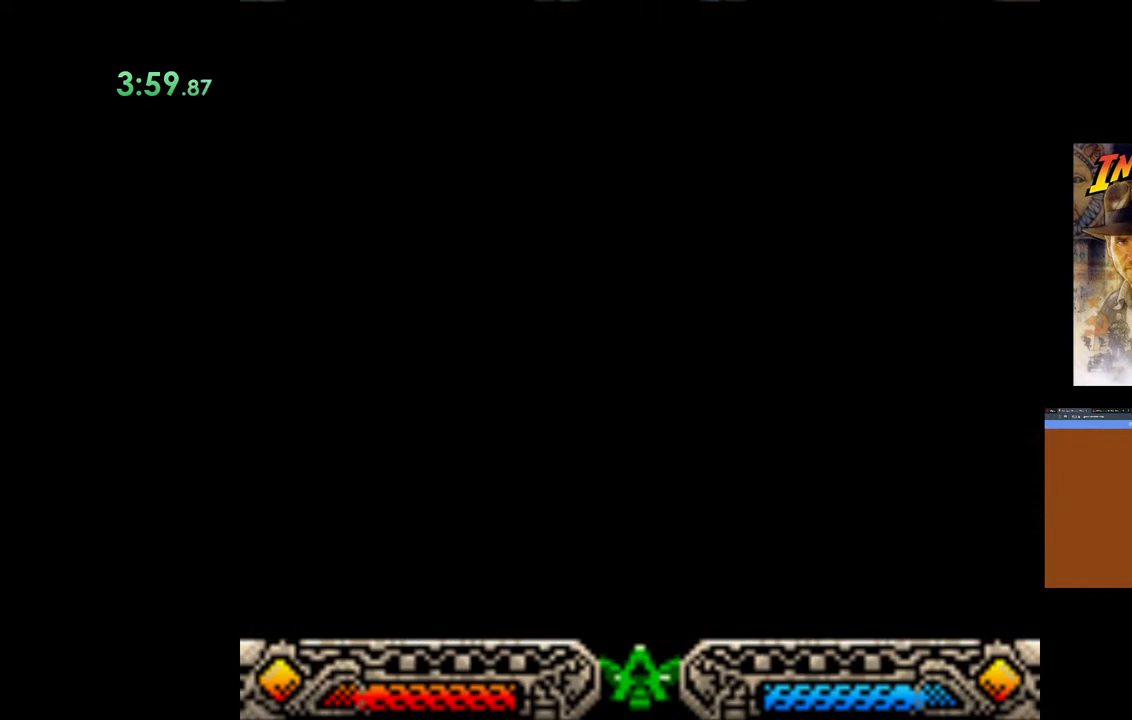
{"buttons": [], "left_stick": "up", "right_stick": "center", "events": []}
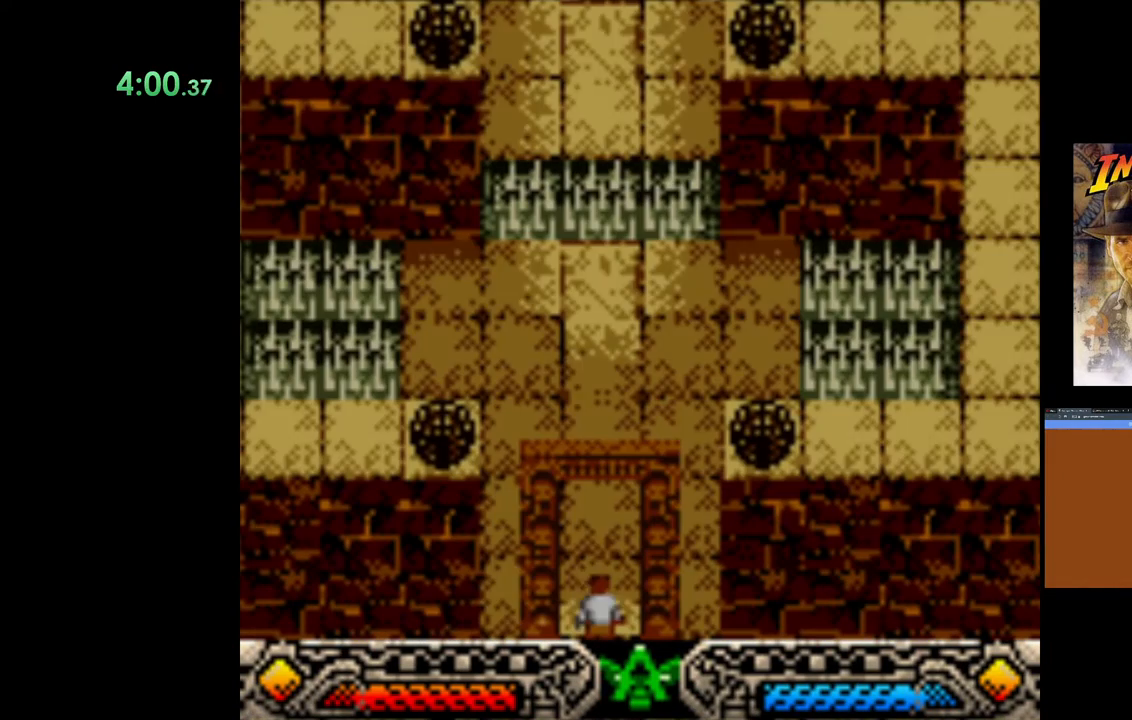
{"buttons": [], "left_stick": "up", "right_stick": "center", "events": []}
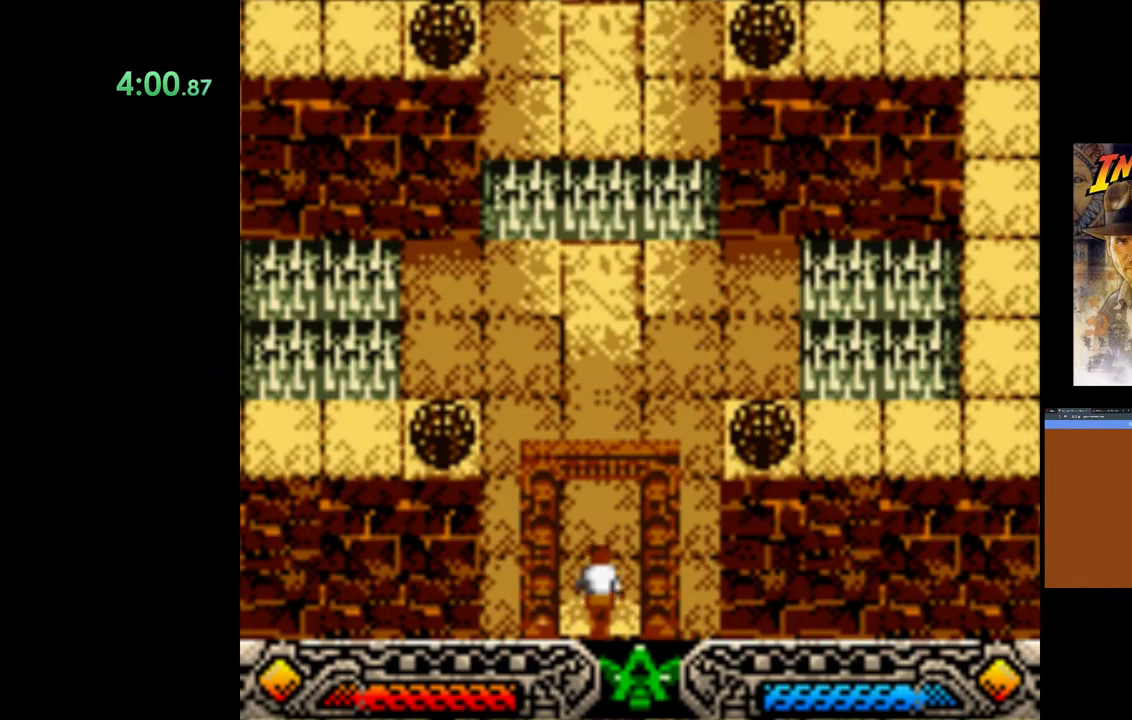
{"buttons": [], "left_stick": "up", "right_stick": "center", "events": []}
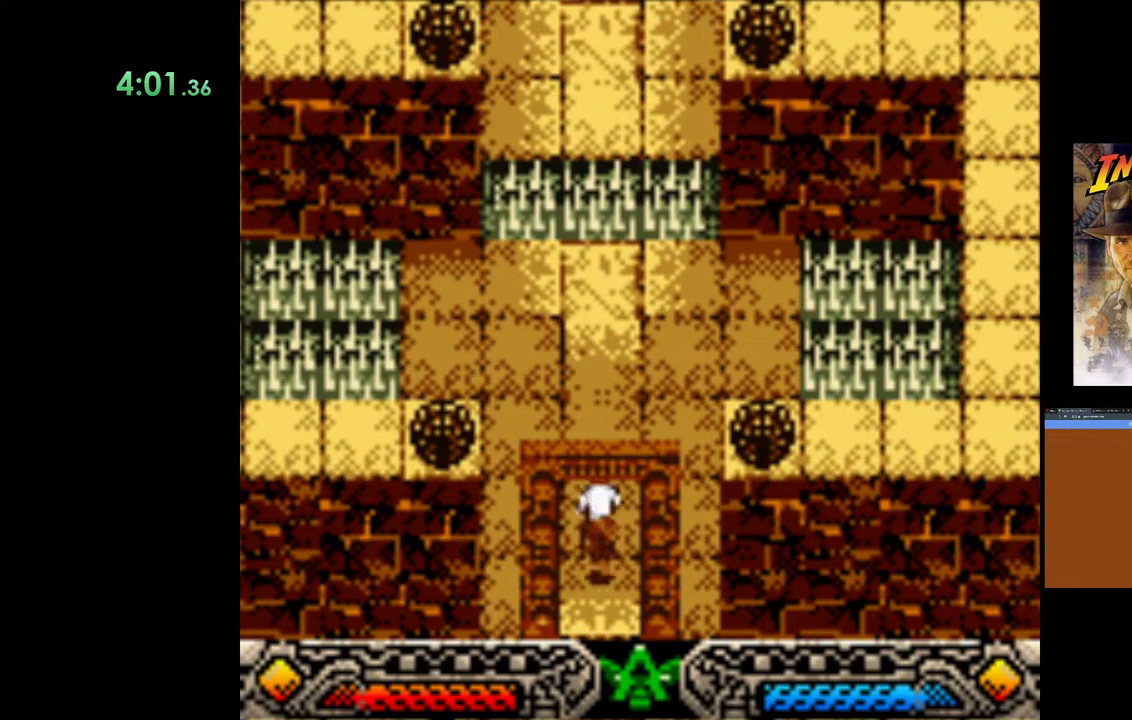
{"buttons": [], "left_stick": "up", "right_stick": "center", "events": [[50, "SELECT", "down"], [183, "SELECT", "up"]]}
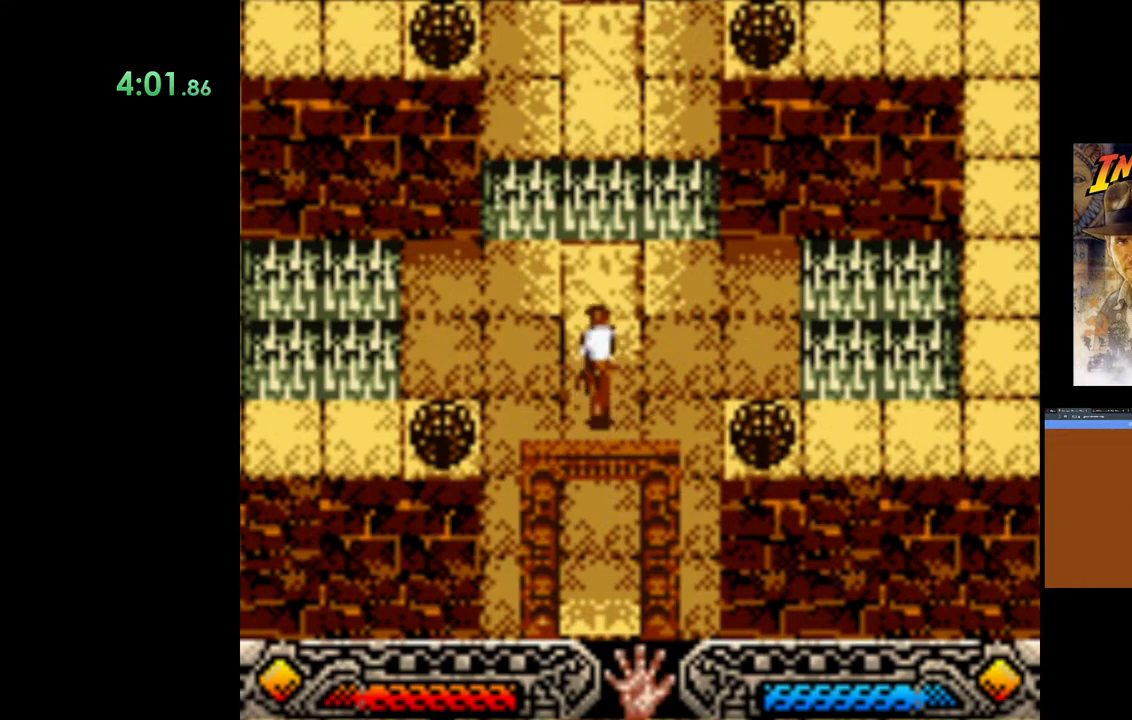
{"buttons": ["B"], "left_stick": "up-right", "right_stick": "center", "events": [[350, "left_stick", "up-right"], [417, "B", "down"]]}
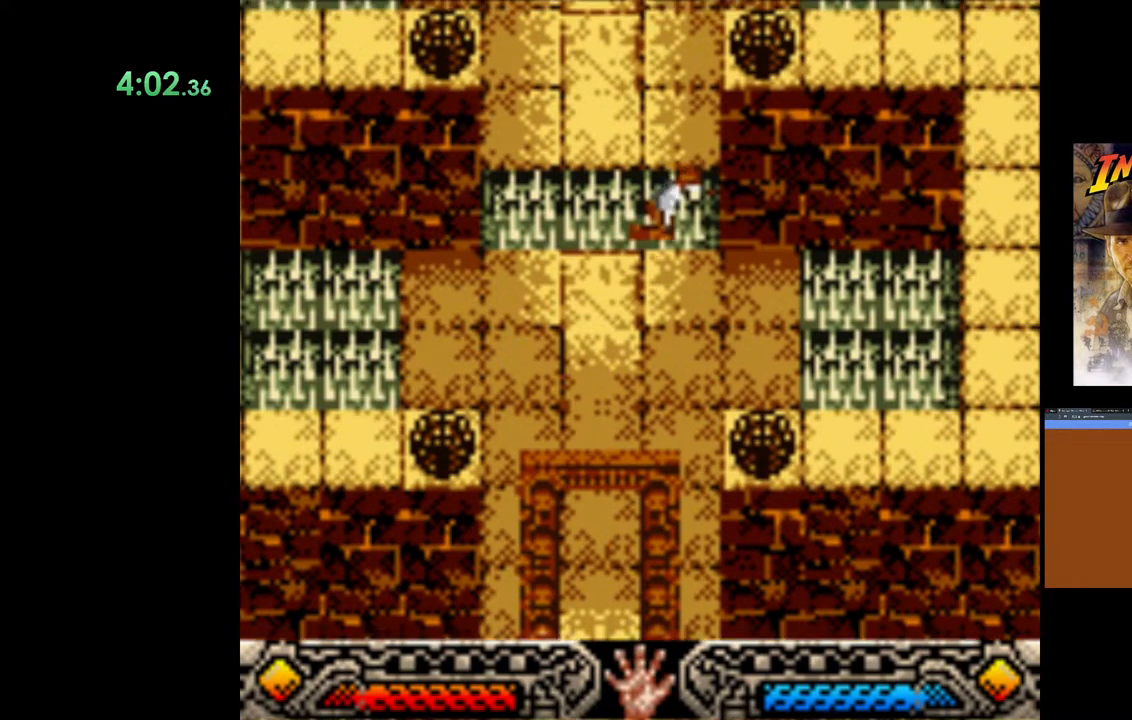
{"buttons": [], "left_stick": "up", "right_stick": "center", "events": [[17, "left_stick", "up"], [383, "B", "up"]]}
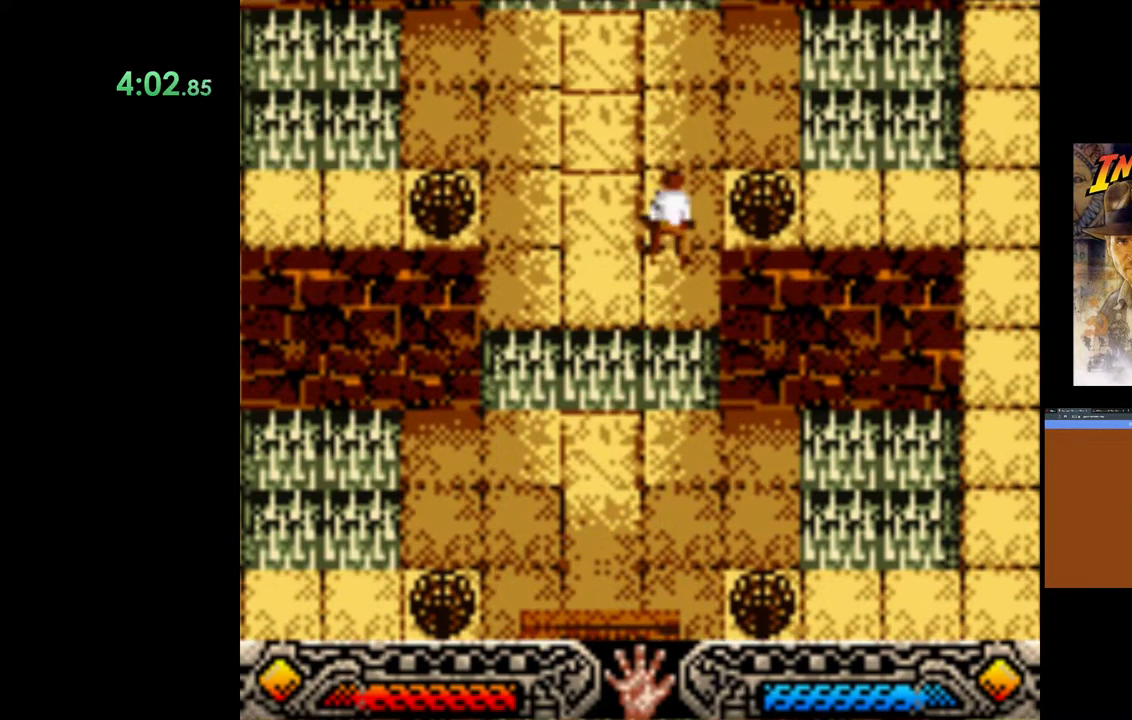
{"buttons": [], "left_stick": "up", "right_stick": "center", "events": [[200, "left_stick", "up-right"], [350, "left_stick", "up"]]}
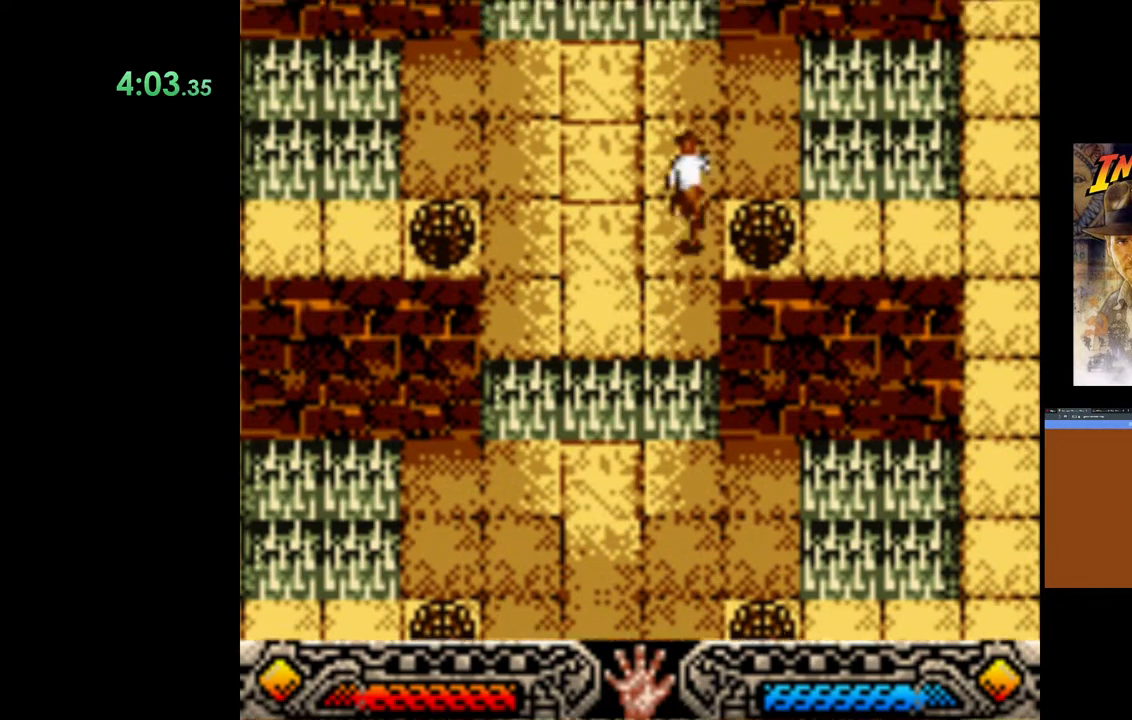
{"buttons": [], "left_stick": "up", "right_stick": "center", "events": []}
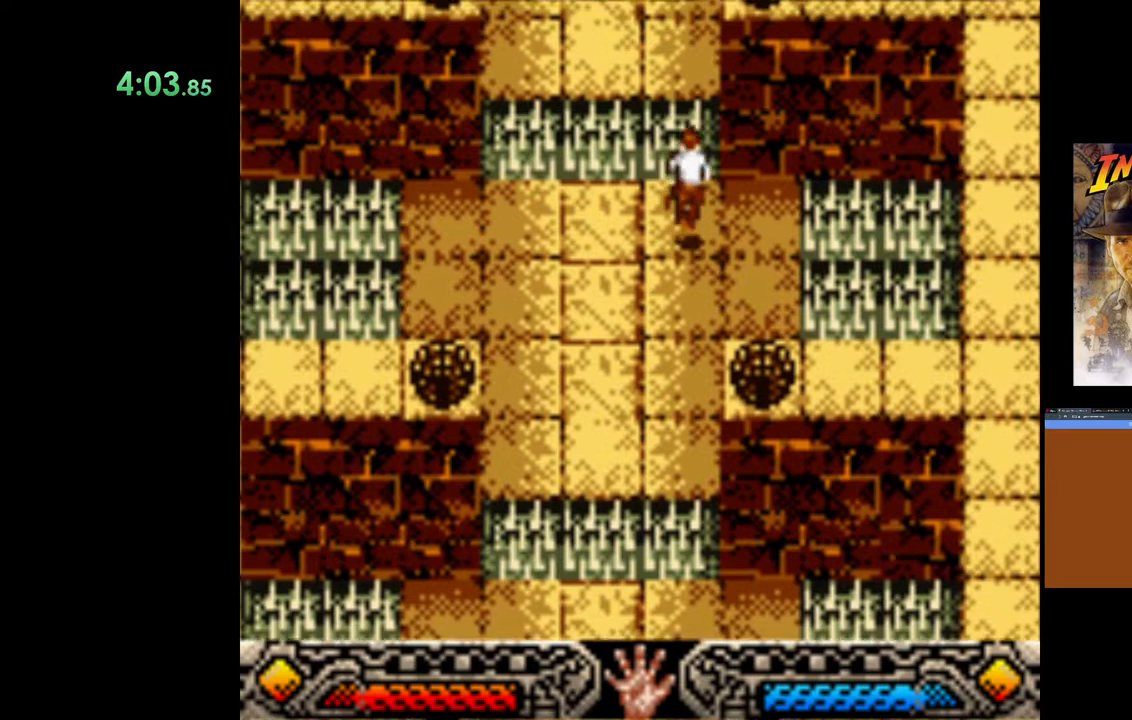
{"buttons": [], "left_stick": "up", "right_stick": "center", "events": [[50, "B", "down"], [383, "B", "up"]]}
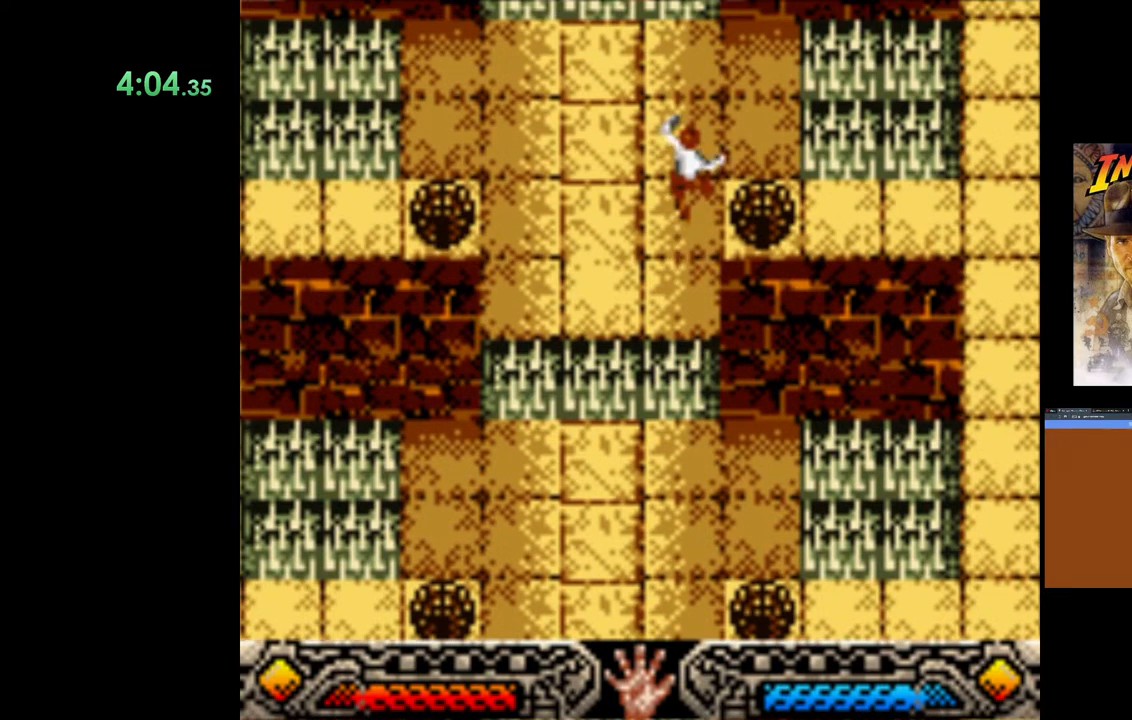
{"buttons": [], "left_stick": "up", "right_stick": "center", "events": []}
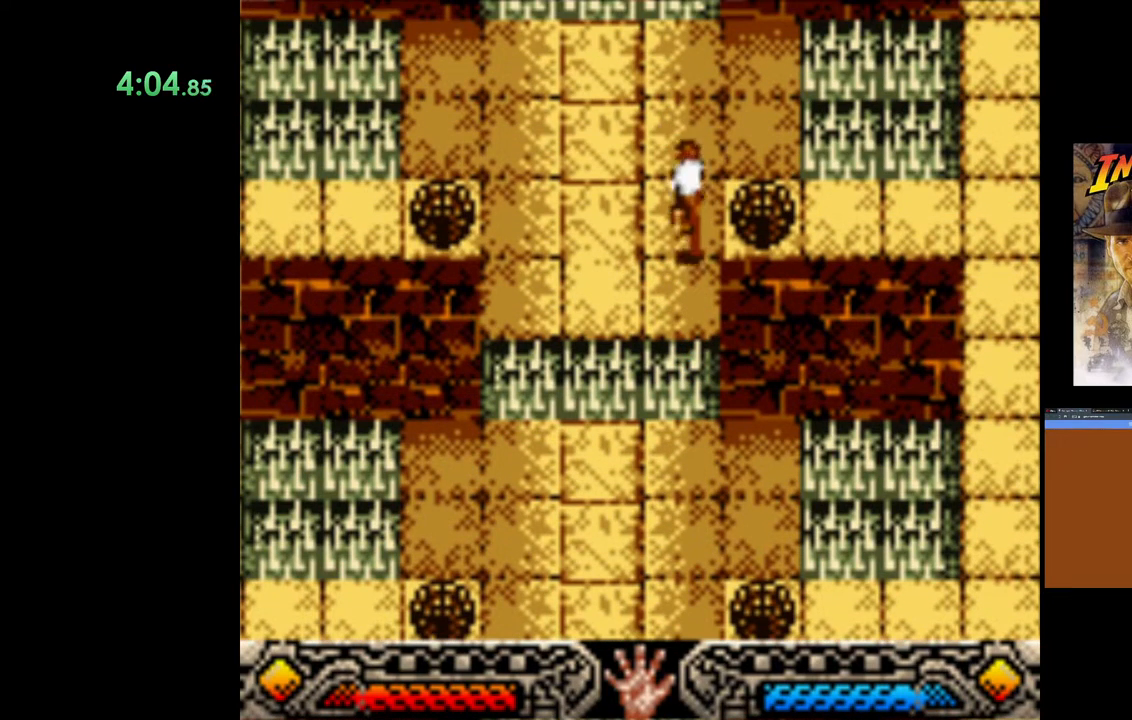
{"buttons": [], "left_stick": "up", "right_stick": "center", "events": []}
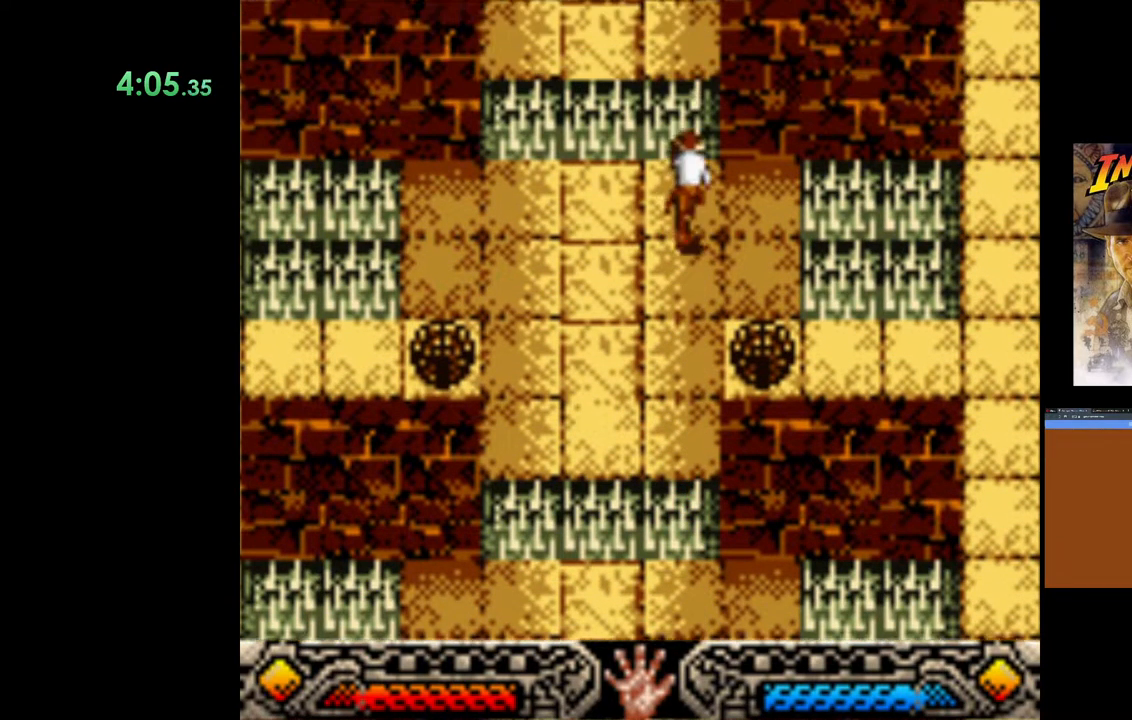
{"buttons": [], "left_stick": "up", "right_stick": "center", "events": [[83, "B", "down"], [483, "B", "up"]]}
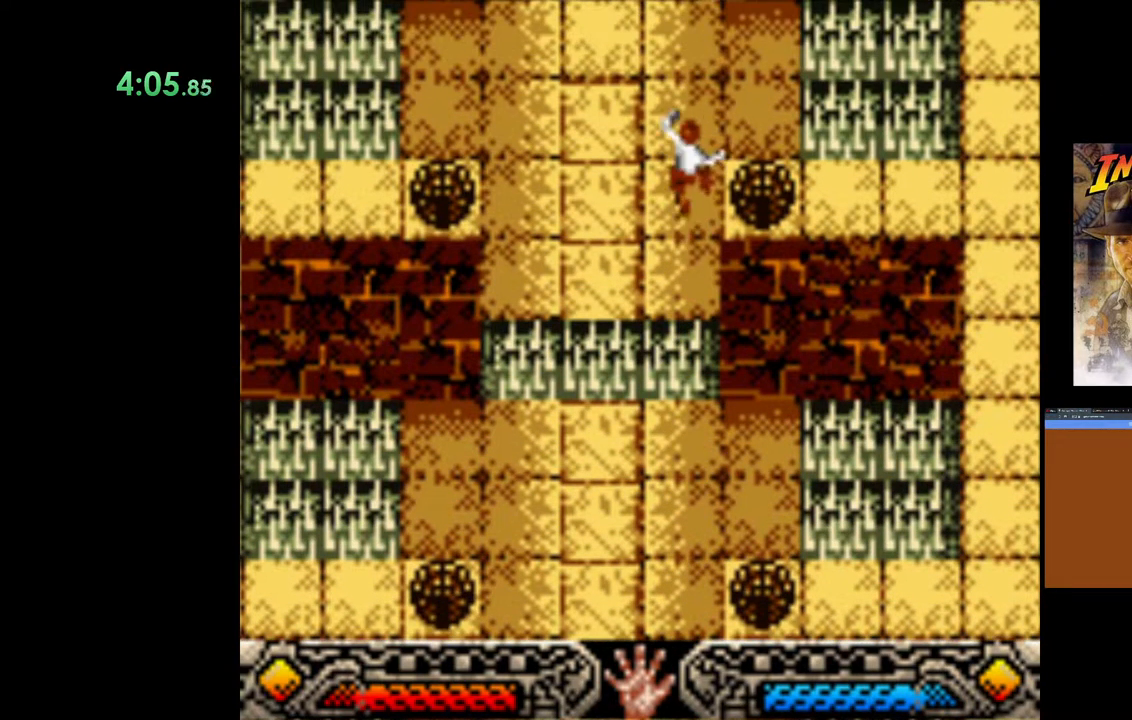
{"buttons": [], "left_stick": "up", "right_stick": "center", "events": []}
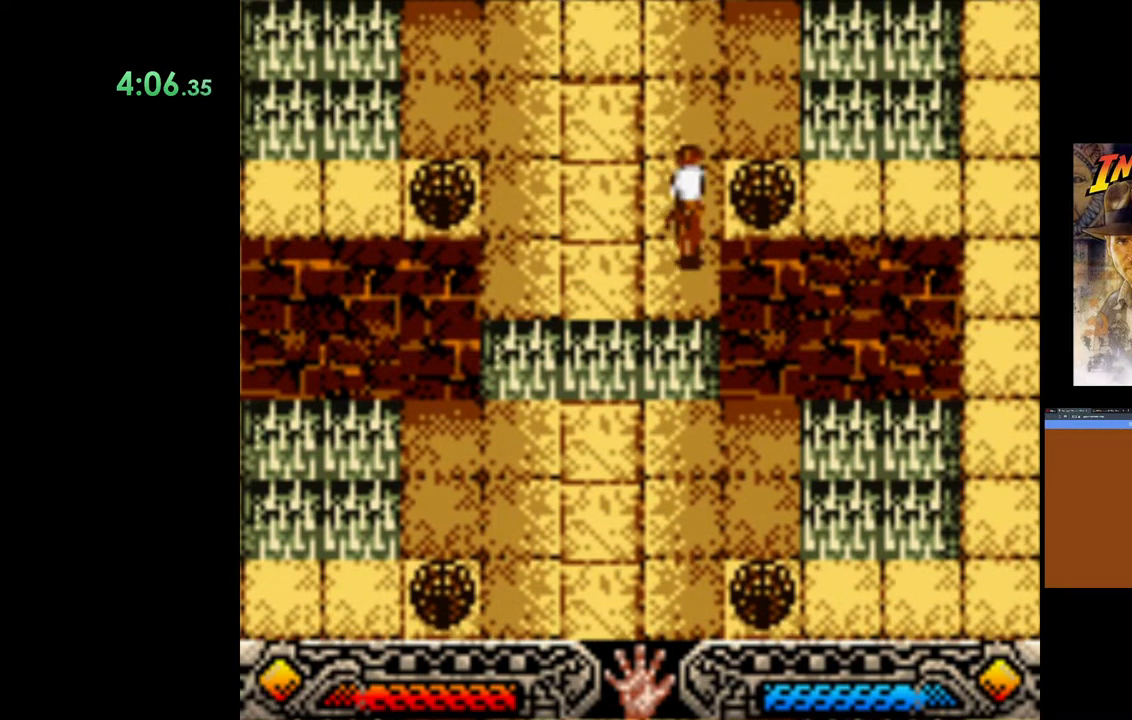
{"buttons": [], "left_stick": "up", "right_stick": "center", "events": []}
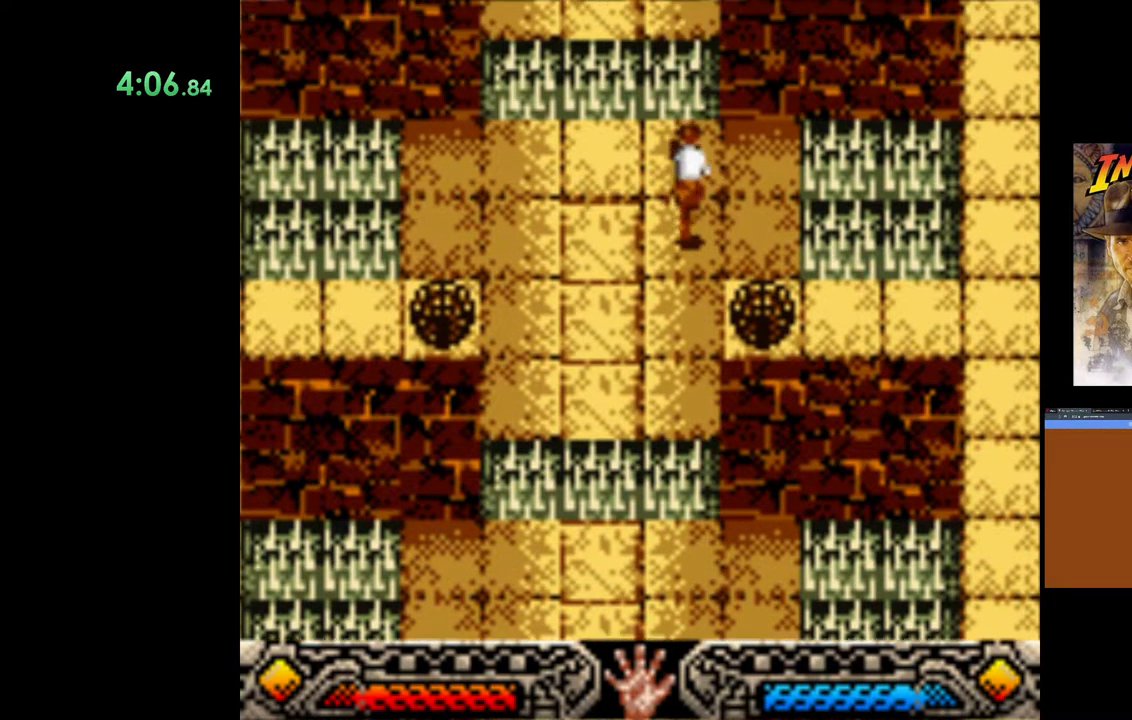
{"buttons": ["B"], "left_stick": "up", "right_stick": "center", "events": [[150, "B", "down"]]}
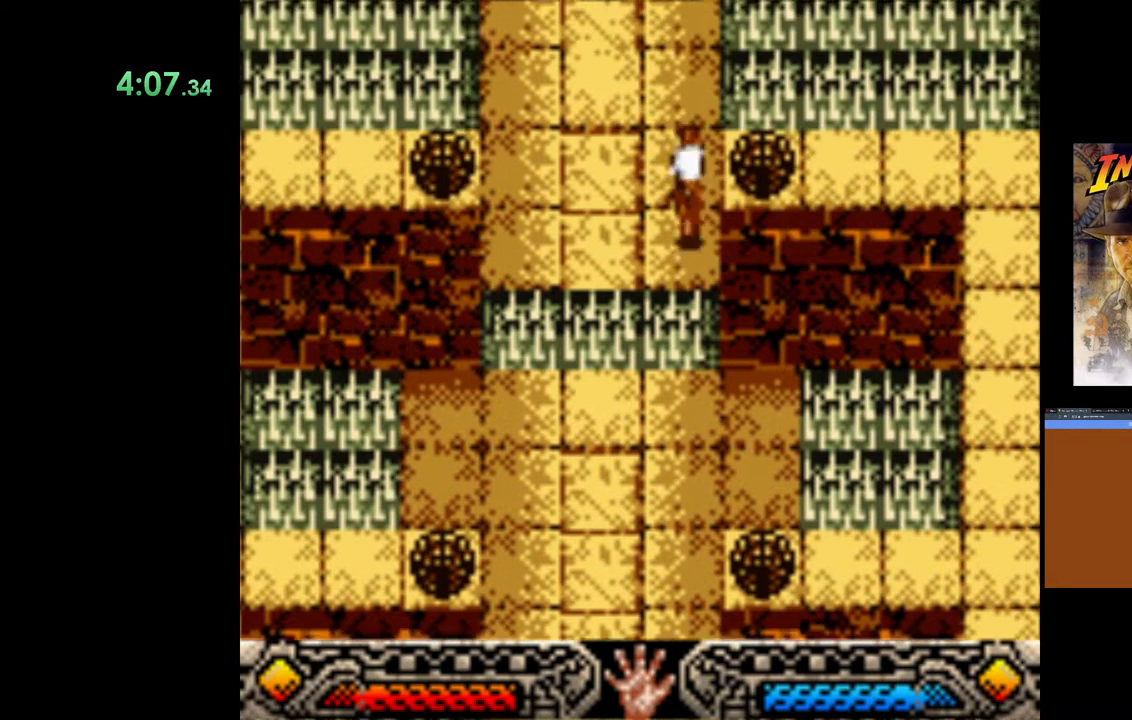
{"buttons": [], "left_stick": "up", "right_stick": "center", "events": [[67, "B", "up"]]}
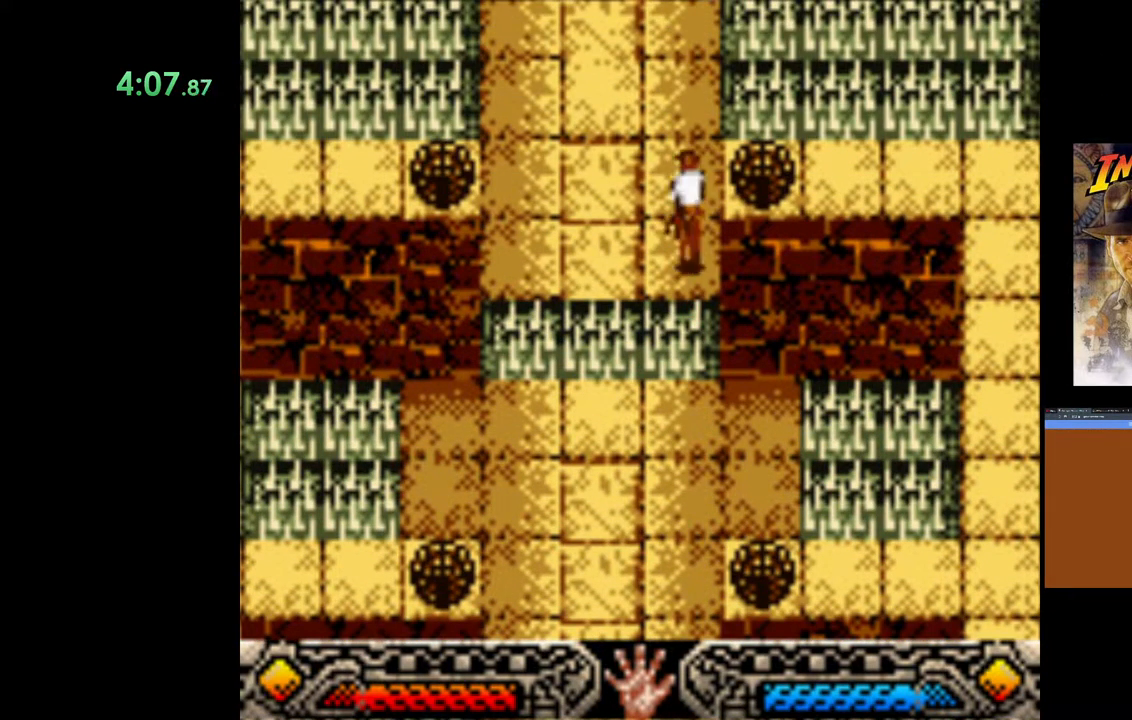
{"buttons": [], "left_stick": "up", "right_stick": "center", "events": []}
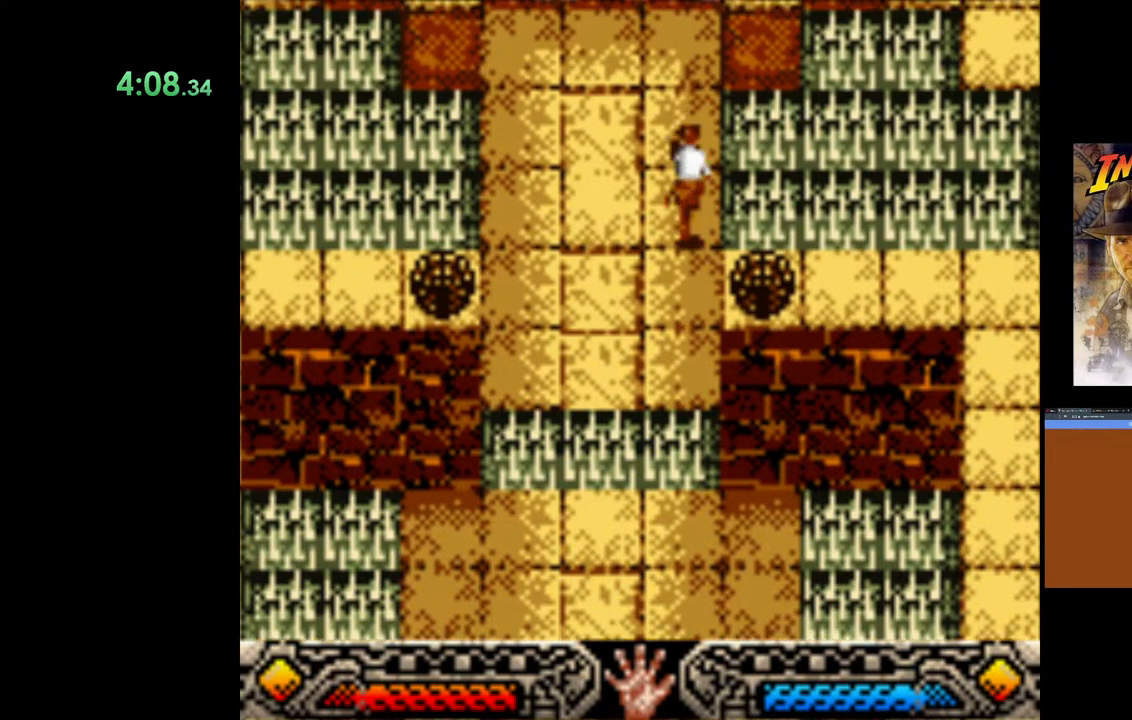
{"buttons": ["B"], "left_stick": "up-right", "right_stick": "center", "events": [[67, "left_stick", "up-right"], [100, "B", "down"]]}
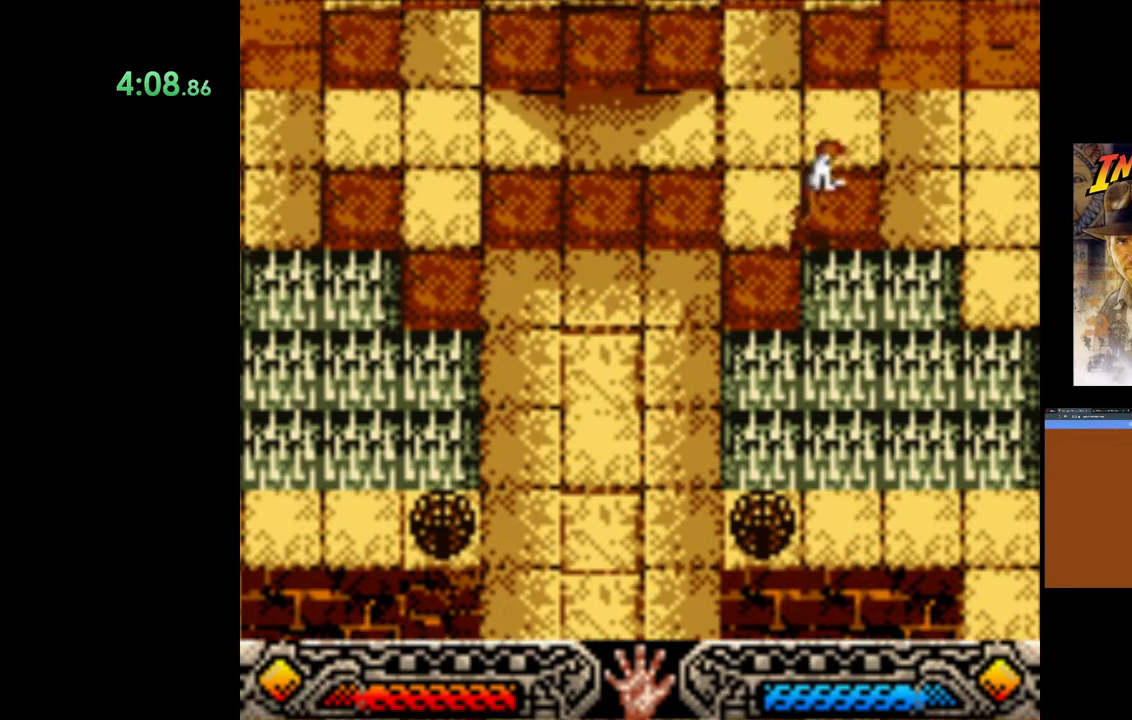
{"buttons": ["B"], "left_stick": "up-right", "right_stick": "center", "events": [[300, "B", "up"], [400, "B", "down"]]}
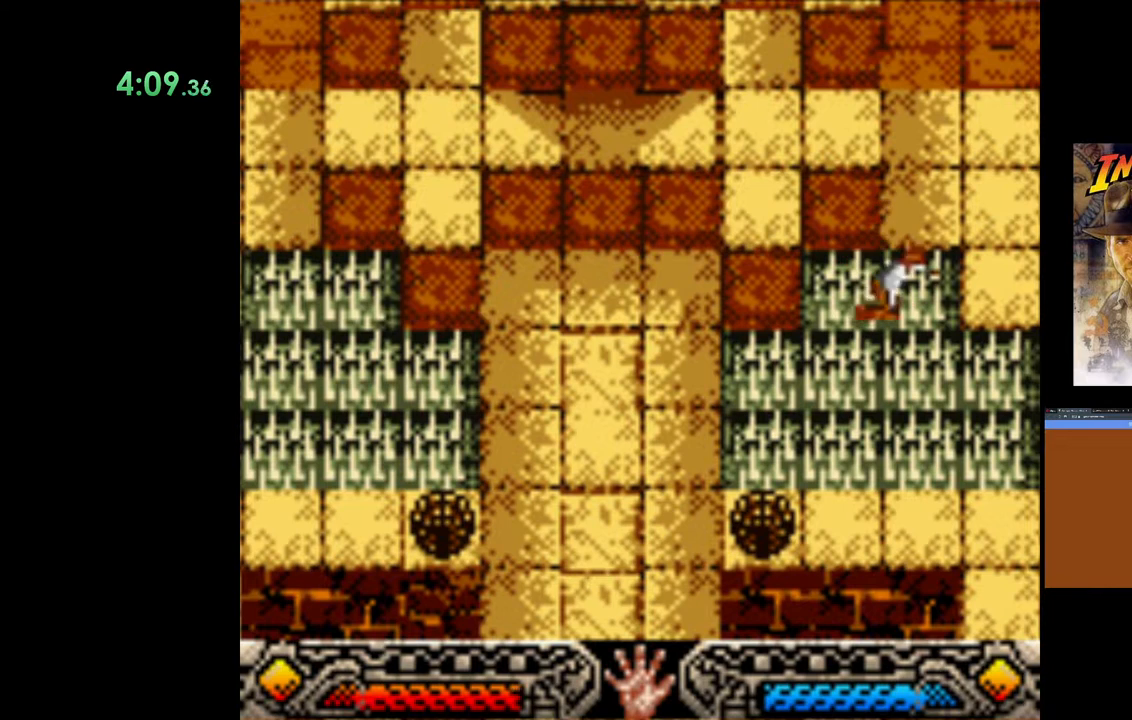
{"buttons": [], "left_stick": "up", "right_stick": "center", "events": [[50, "B", "up"], [100, "B", "down"], [250, "B", "up"], [383, "left_stick", "up"]]}
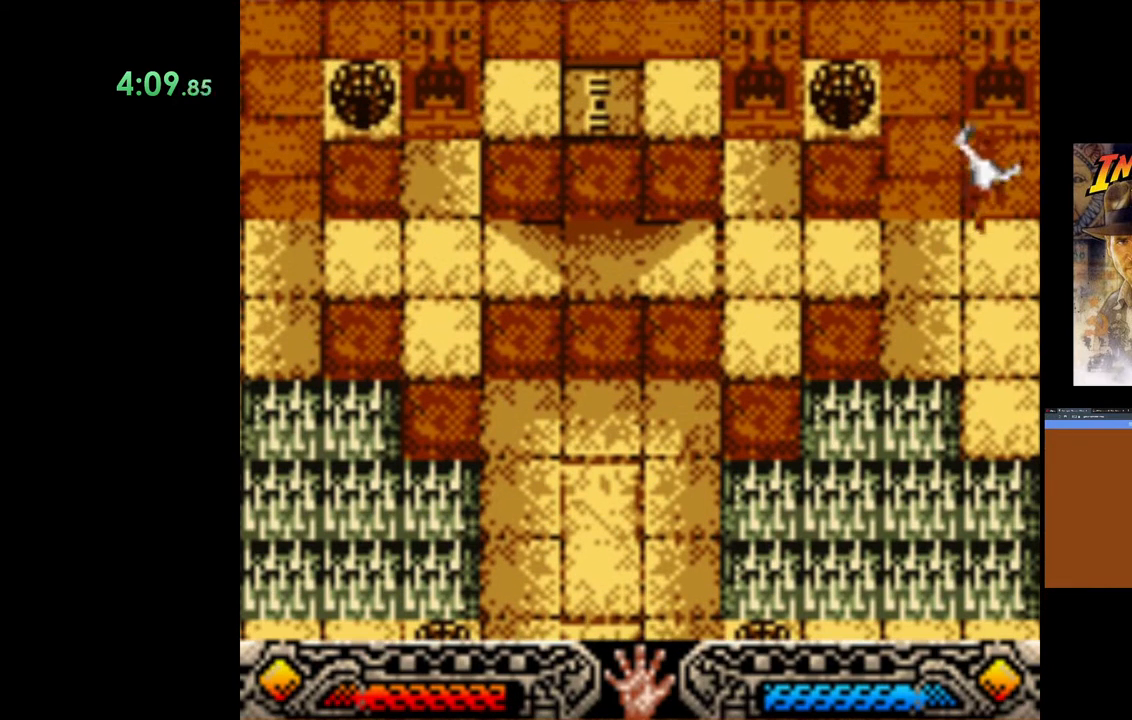
{"buttons": [], "left_stick": "up", "right_stick": "center", "events": []}
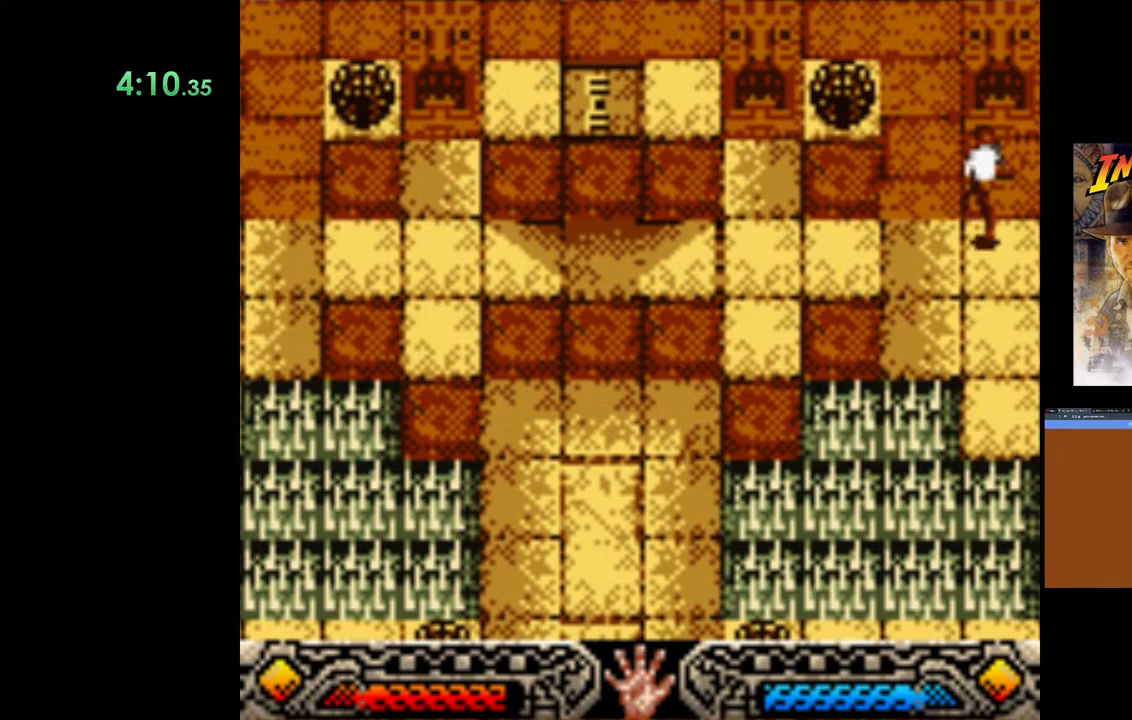
{"buttons": ["A"], "left_stick": "down", "right_stick": "center", "events": [[83, "A", "down"], [233, "left_stick", "down"]]}
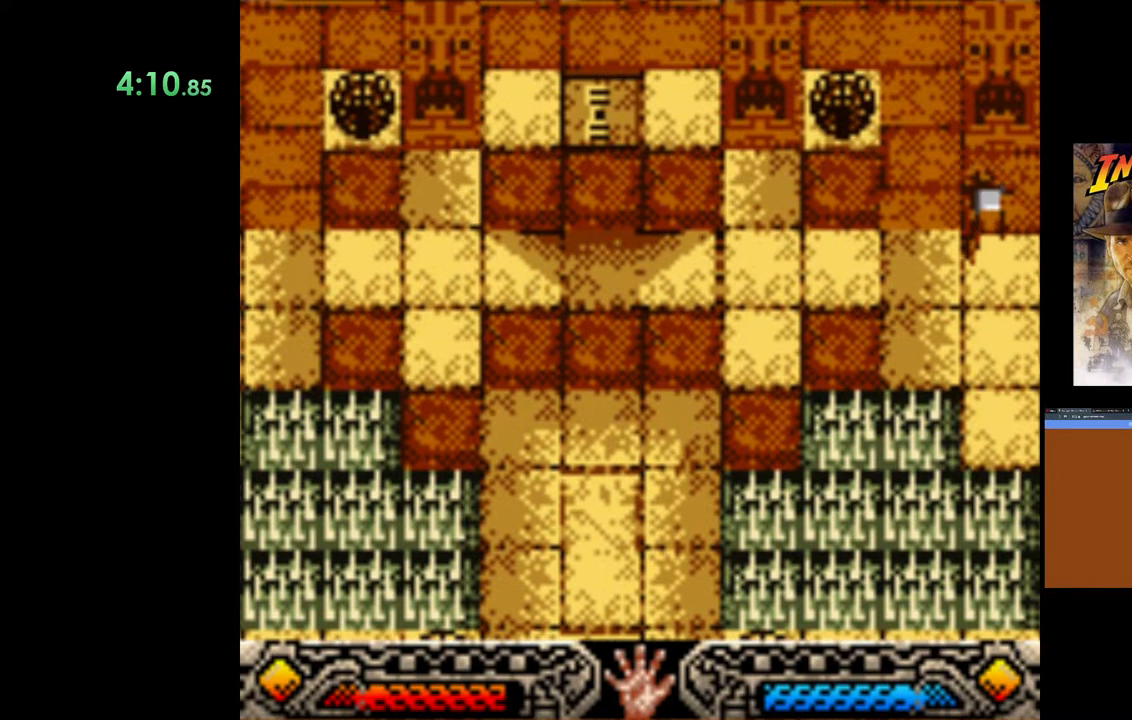
{"buttons": ["A"], "left_stick": "down", "right_stick": "center", "events": []}
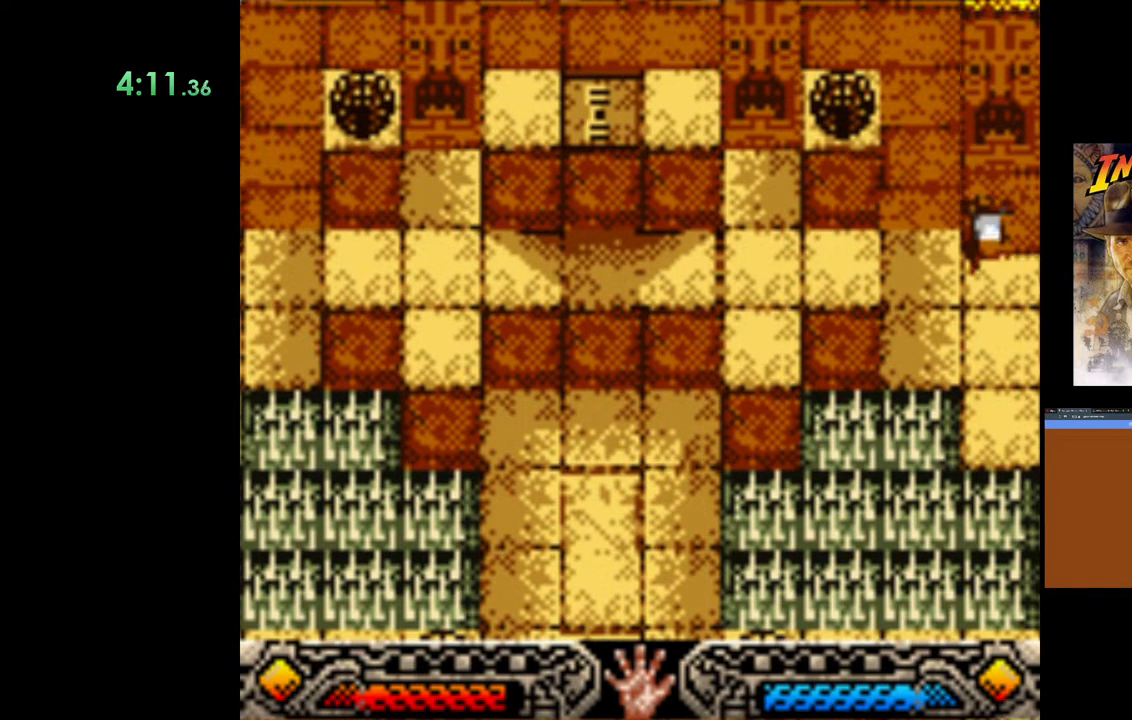
{"buttons": ["A"], "left_stick": "down", "right_stick": "center", "events": []}
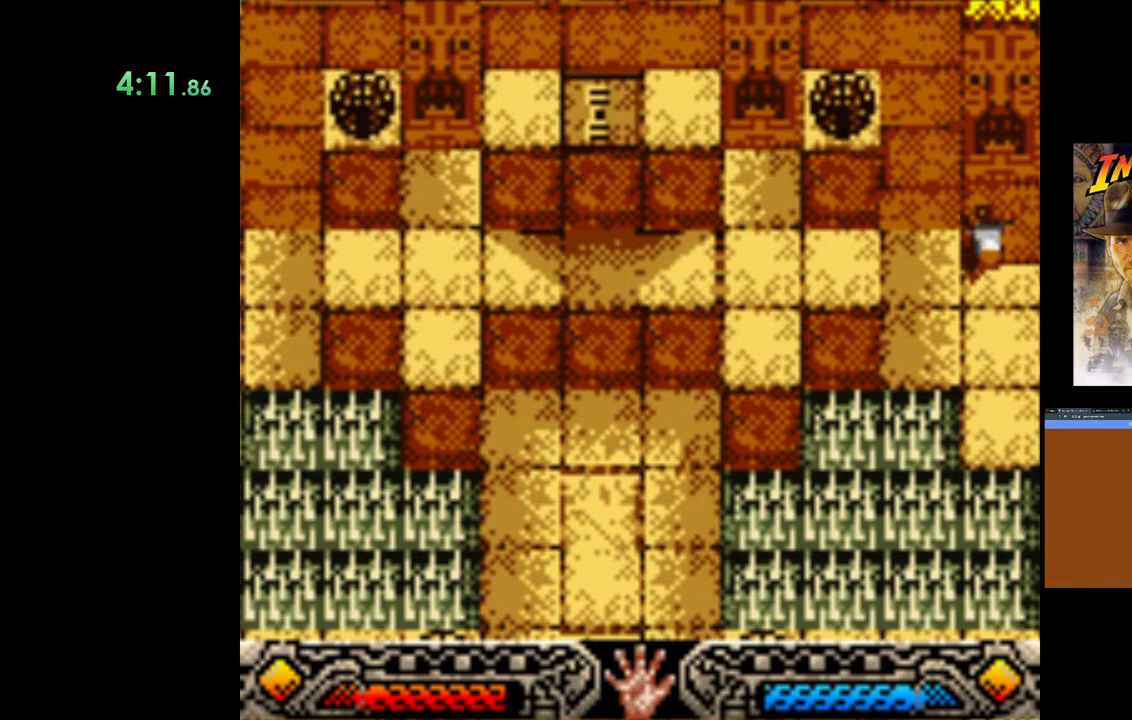
{"buttons": ["A"], "left_stick": "down", "right_stick": "center", "events": []}
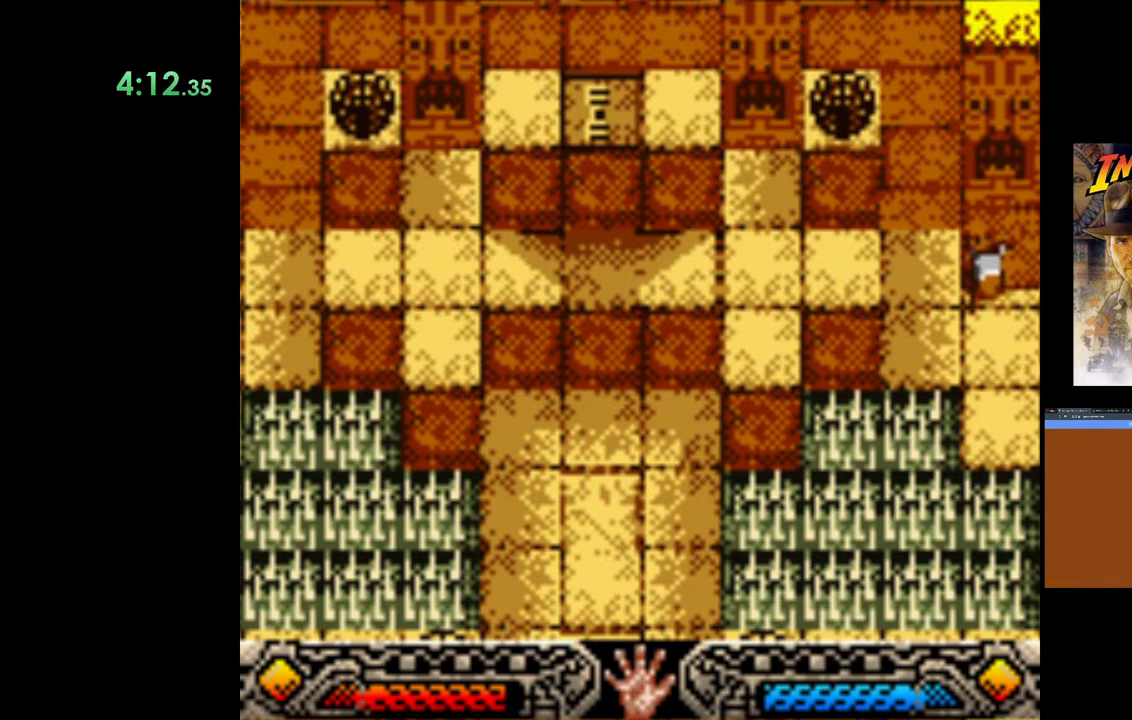
{"buttons": ["A"], "left_stick": "down", "right_stick": "center", "events": []}
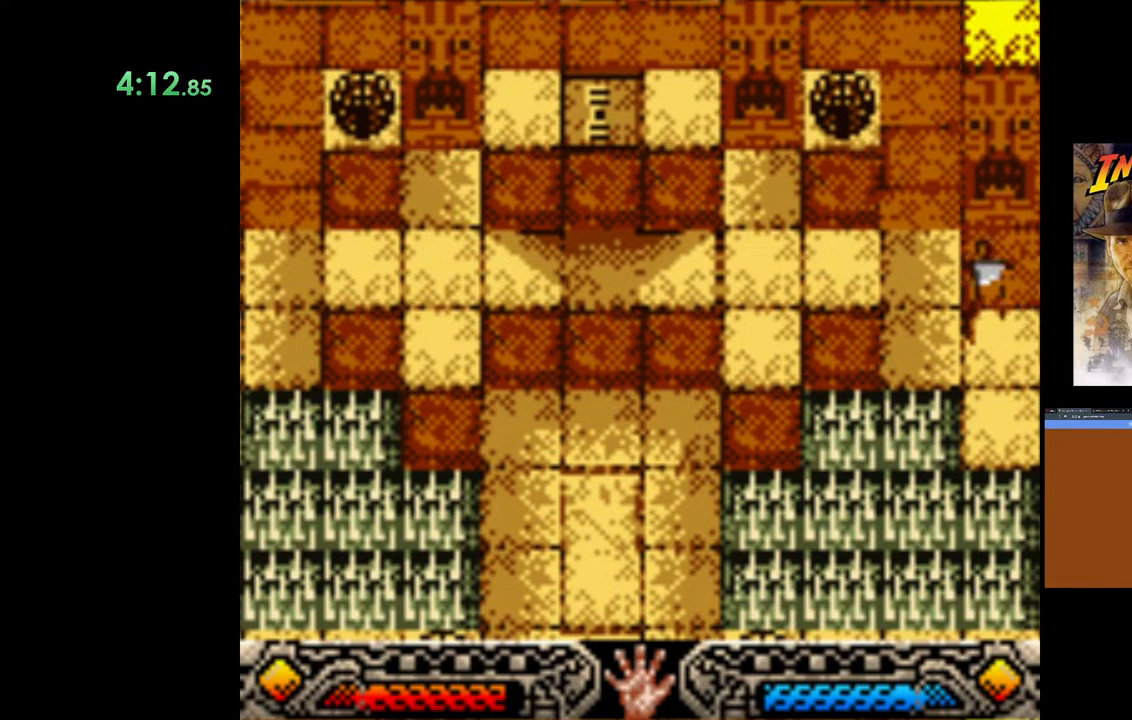
{"buttons": ["A"], "left_stick": "down", "right_stick": "center", "events": []}